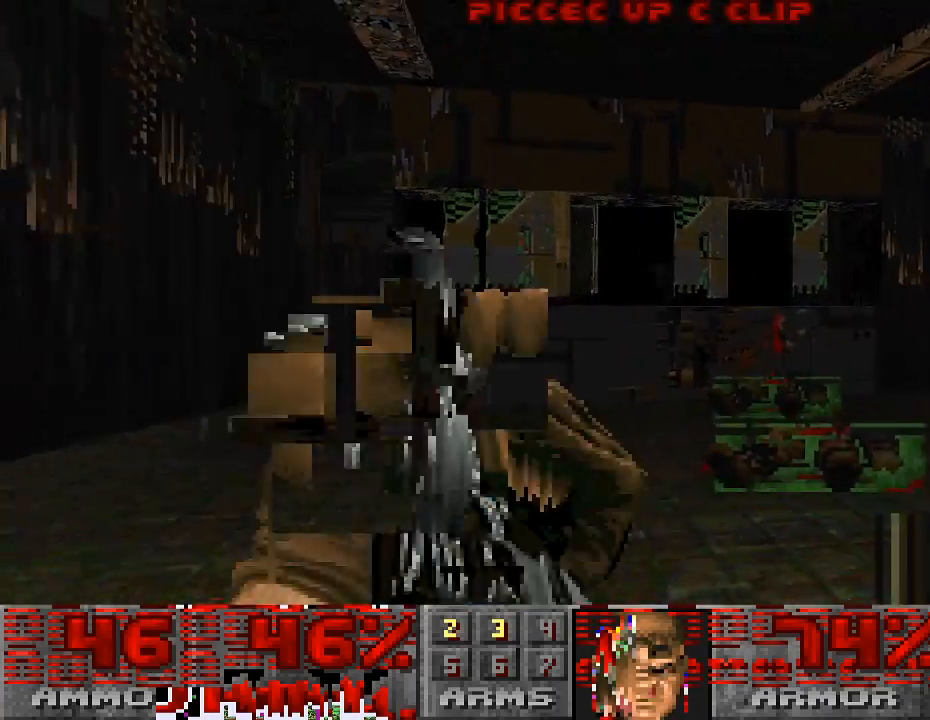
Gameplay with keyboard and mouse; each line is a JSON object with the keys and mouse buttons held at the frame after it. "events" lists presses ("down") and releases ("up") of "a", "alt", "caps_lock", "ctrl", "d", "escape", "s", "shift", "space", "tab", "w", "mouse_left", "mouse_wheel" and "mouse_right" between this image and that frame as [ms after this image, input, new state], when the widget could be followed in between. "mouse_left", "mouse_wheel", "mouse_right" = the "left", "wheel", "right" buttons of the "mouse" list. No other keys are recorded. "wheel" means that the mouse wheel is clicked or scrolled. Mouse movement is not recorded.
{"keys": ["w"], "mouse": ["left"], "events": [[433, "w", "down"]]}
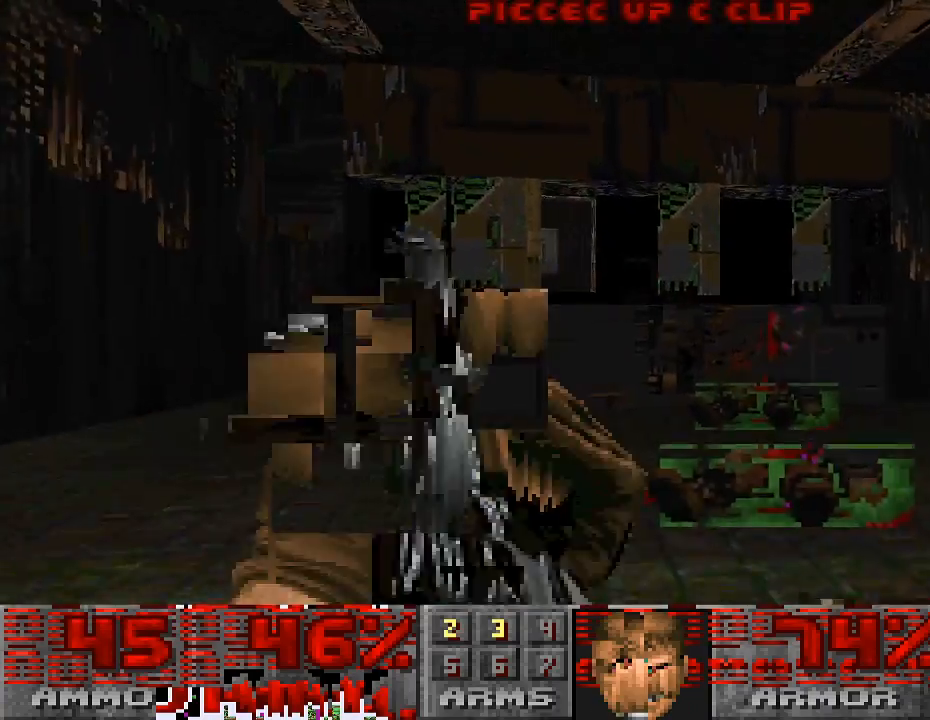
{"keys": [], "mouse": ["left"], "events": [[167, "w", "up"], [200, "mouse_left", "up"], [233, "d", "down"], [433, "d", "up"], [433, "mouse_left", "down"]]}
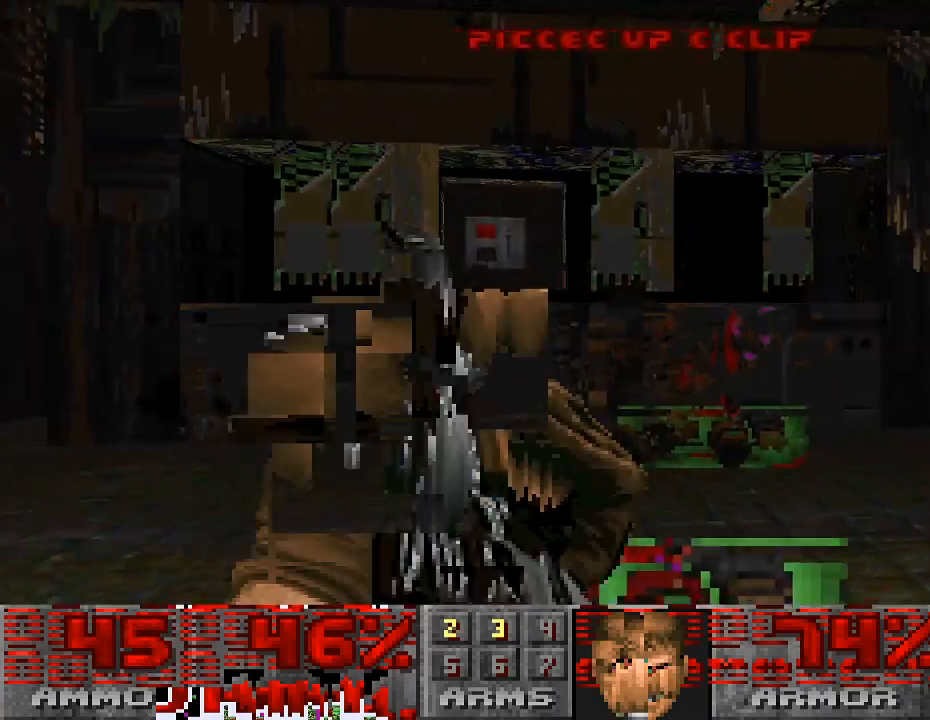
{"keys": [], "mouse": ["left"], "events": [[433, "s", "down"], [467, "s", "up"]]}
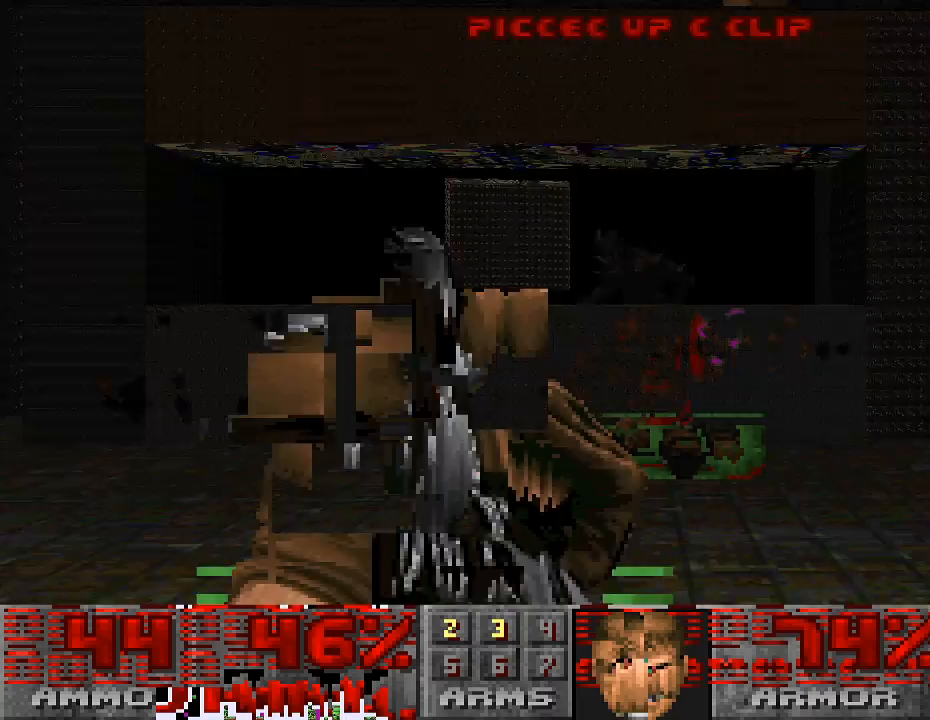
{"keys": [], "mouse": ["left"], "events": [[33, "a", "down"], [200, "a", "up"], [233, "w", "down"], [333, "w", "up"]]}
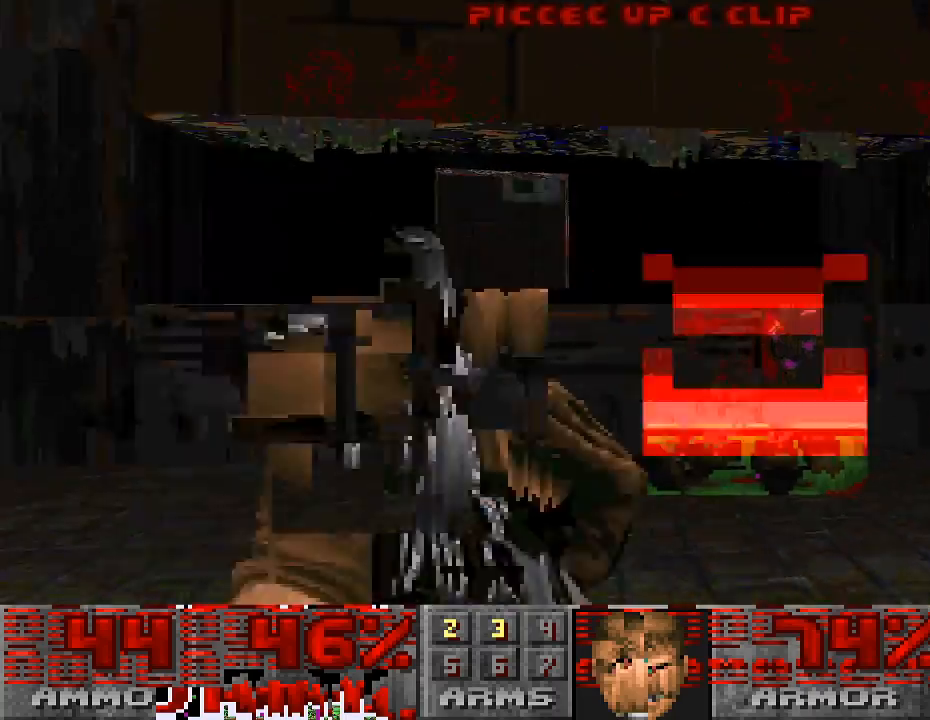
{"keys": ["s"], "mouse": ["left"], "events": [[100, "a", "down"], [233, "s", "down"], [333, "a", "up"]]}
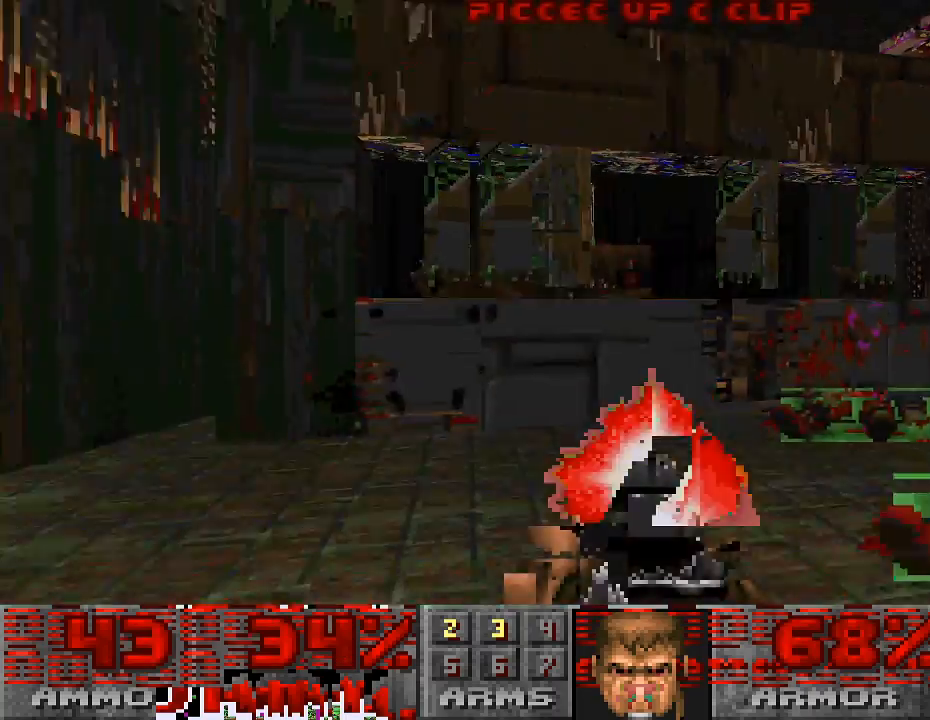
{"keys": ["w"], "mouse": ["left"], "events": [[233, "s", "up"], [400, "w", "down"]]}
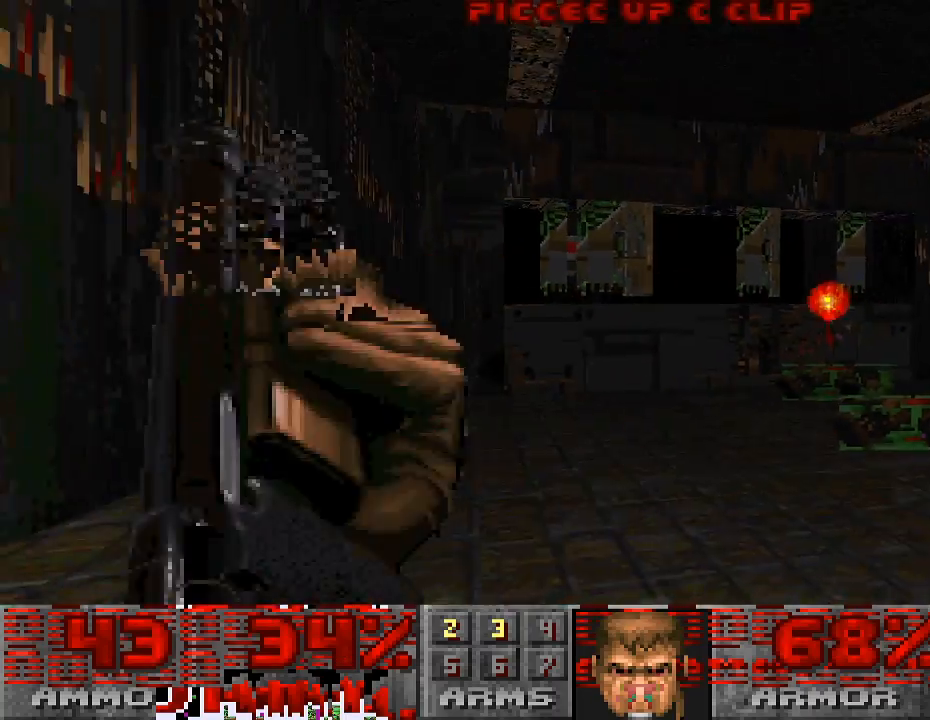
{"keys": [], "mouse": ["left"], "events": [[233, "d", "down"], [233, "w", "up"], [500, "d", "up"]]}
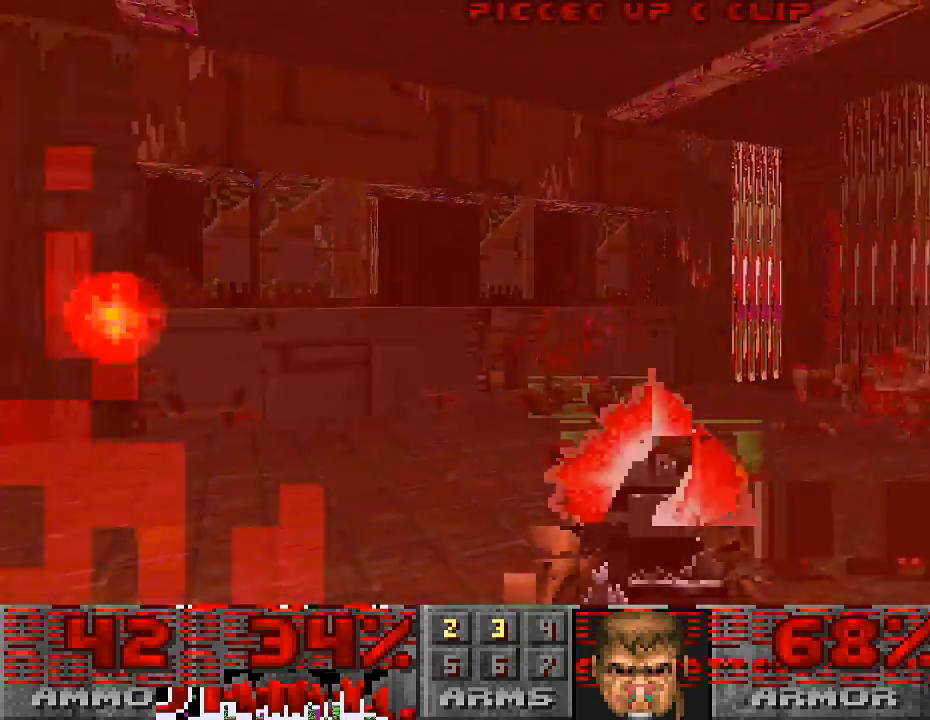
{"keys": ["w"], "mouse": ["left"], "events": [[300, "w", "down"]]}
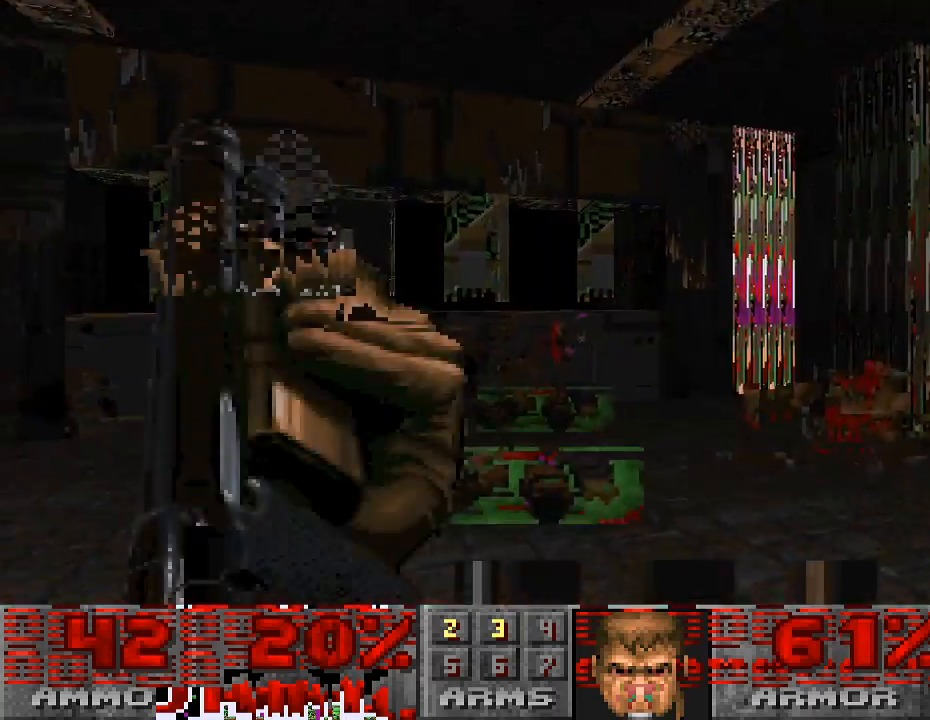
{"keys": [], "mouse": ["left"], "events": [[67, "w", "up"], [333, "w", "down"], [500, "w", "up"]]}
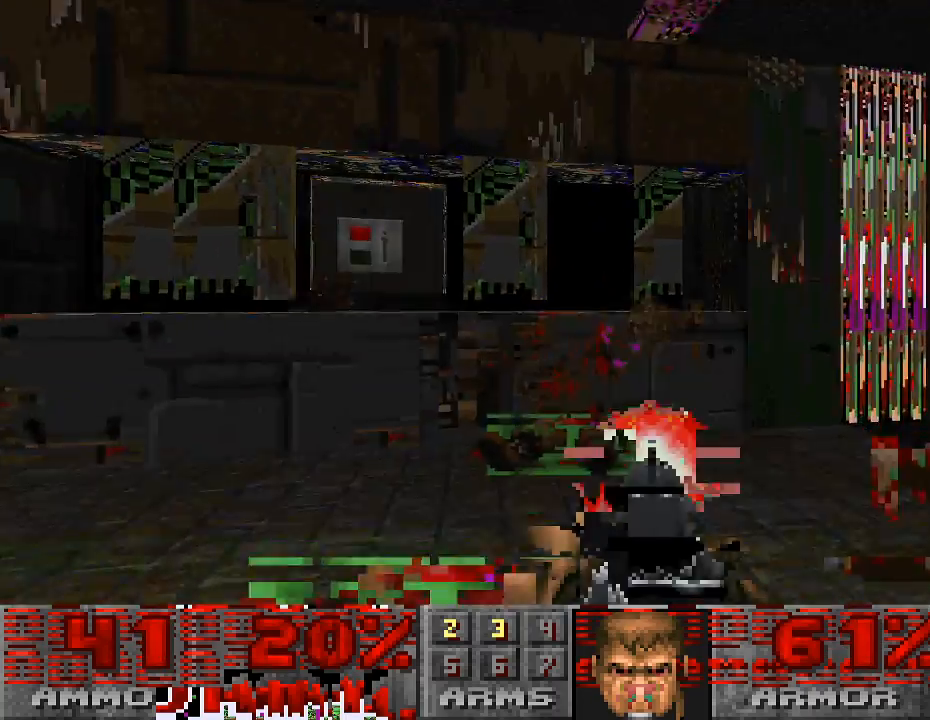
{"keys": ["w"], "mouse": ["left"], "events": [[167, "w", "down"]]}
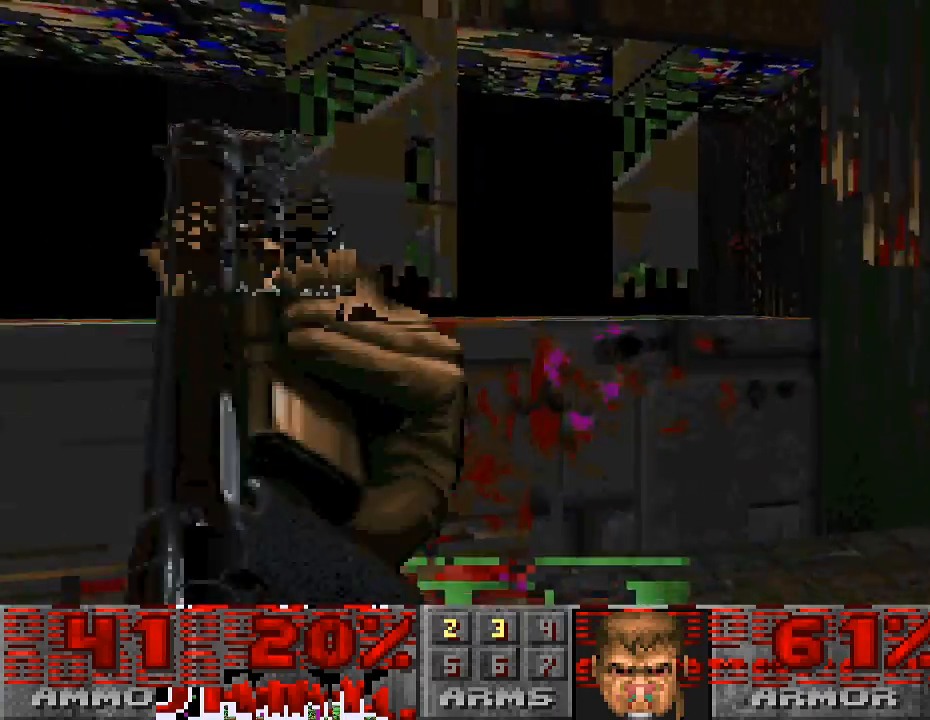
{"keys": [], "mouse": [], "events": [[33, "mouse_left", "up"], [133, "d", "down"], [333, "w", "up"], [433, "d", "up"]]}
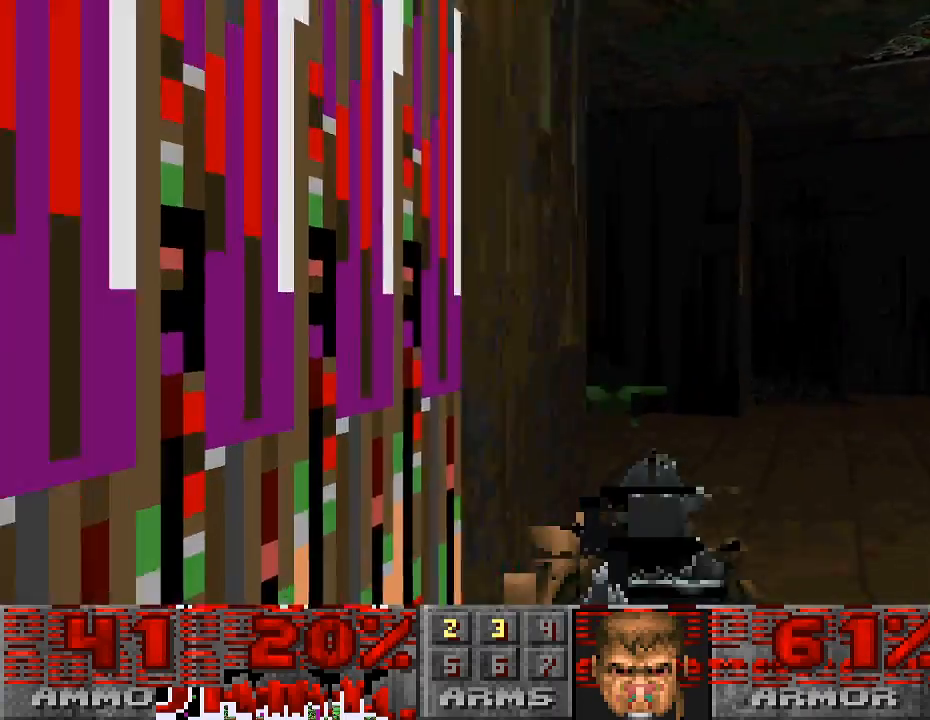
{"keys": ["w"], "mouse": [], "events": [[33, "w", "down"]]}
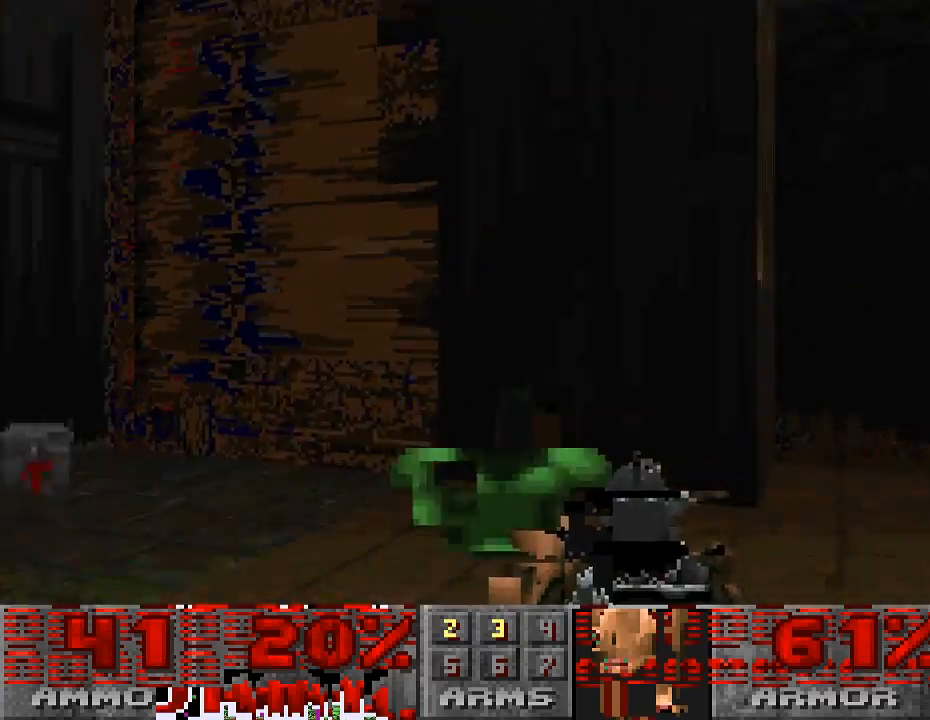
{"keys": ["d", "w"], "mouse": [], "events": [[100, "a", "down"], [233, "w", "up"], [333, "a", "up"], [367, "w", "down"], [400, "d", "down"]]}
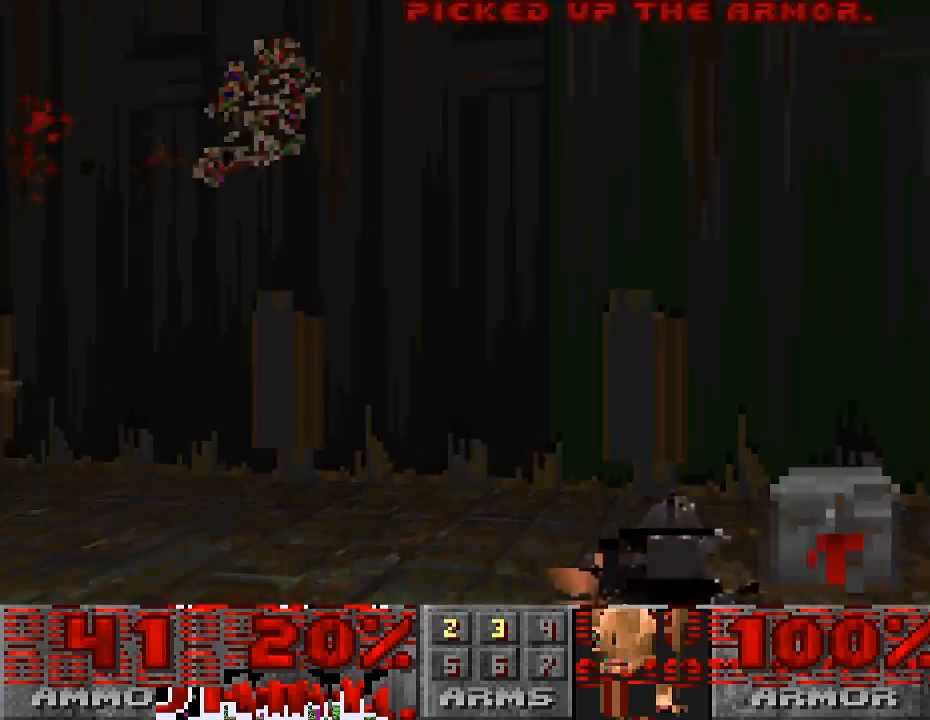
{"keys": ["a"], "mouse": [], "events": [[300, "w", "up"], [333, "d", "up"], [367, "a", "down"]]}
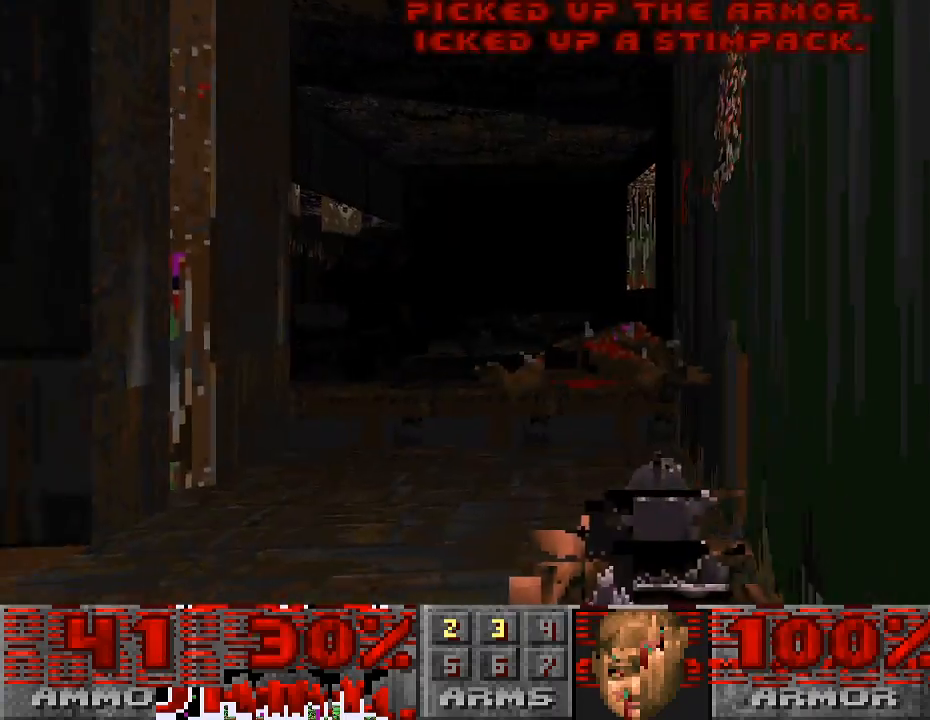
{"keys": [], "mouse": [], "events": [[267, "mouse_left", "down"], [467, "a", "up"], [500, "mouse_left", "up"]]}
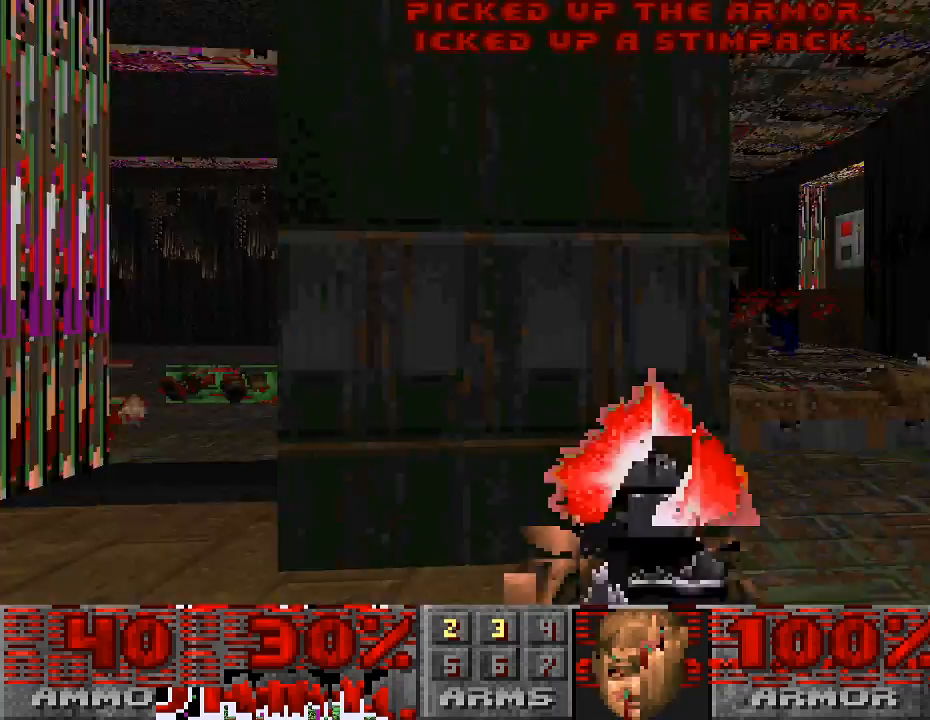
{"keys": ["w"], "mouse": [], "events": [[33, "d", "down"], [367, "w", "down"], [467, "d", "up"]]}
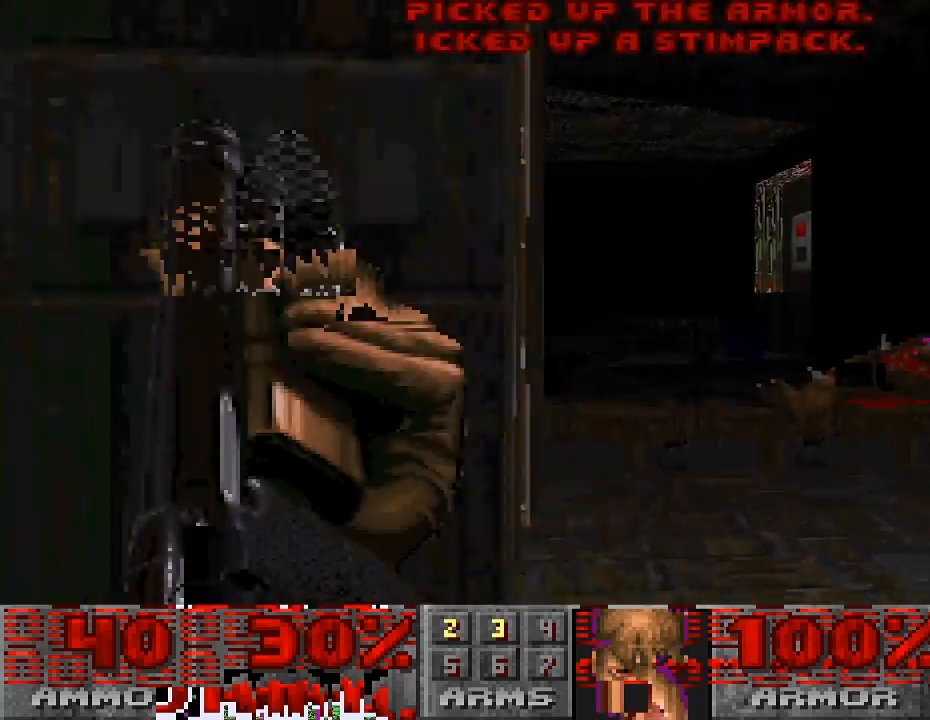
{"keys": ["w"], "mouse": [], "events": [[67, "w", "up"], [233, "w", "down"], [367, "w", "up"], [467, "w", "down"]]}
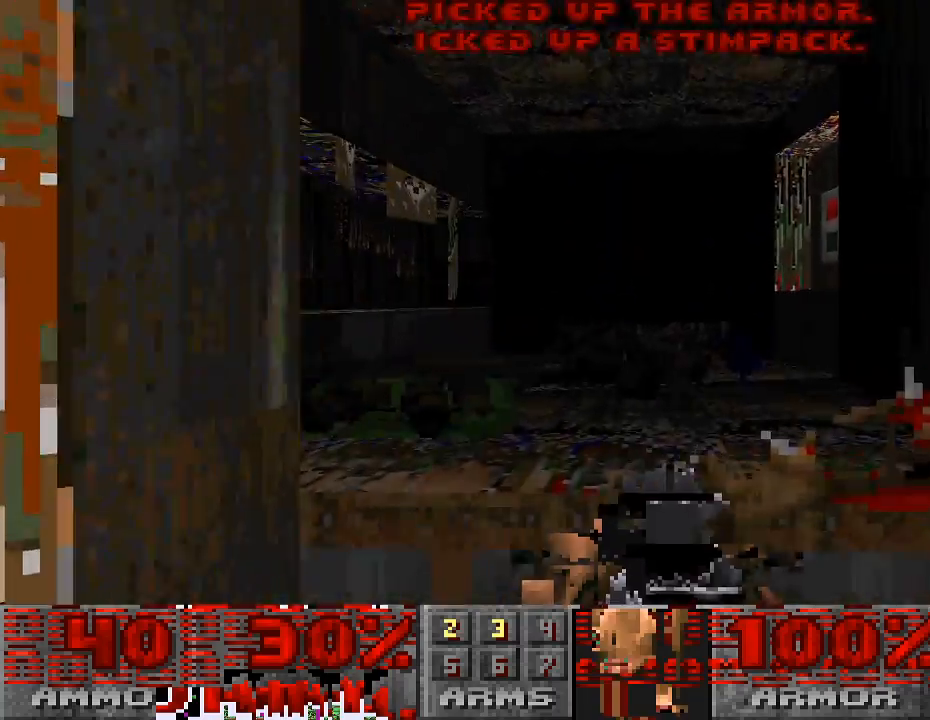
{"keys": ["w"], "mouse": [], "events": [[133, "w", "up"], [233, "a", "down"], [300, "w", "down"], [433, "a", "up"]]}
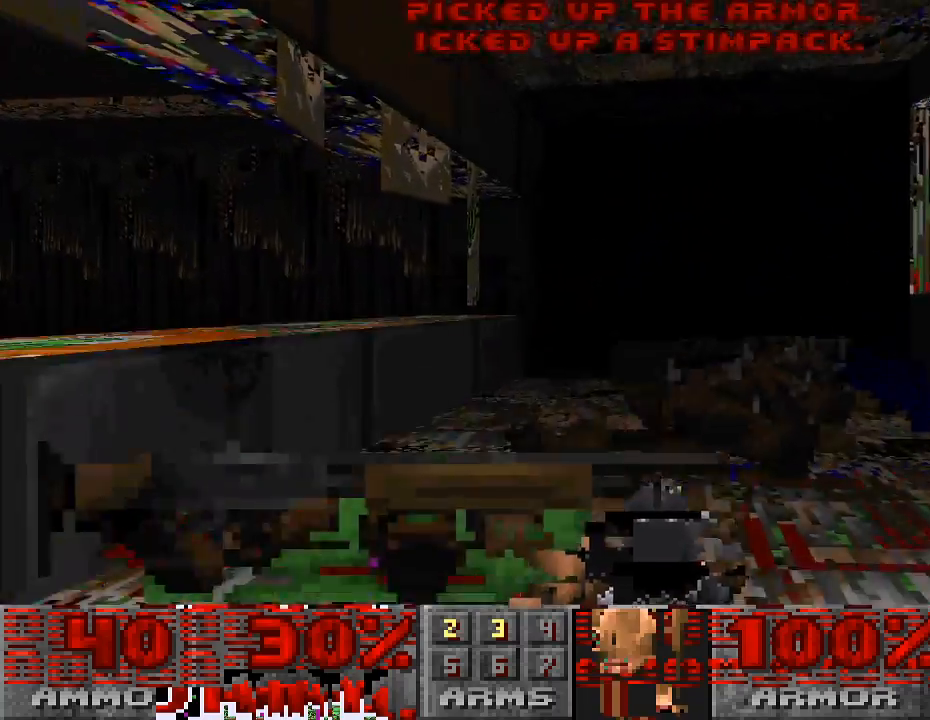
{"keys": [], "mouse": [], "events": [[33, "w", "up"], [100, "d", "down"], [333, "d", "up"]]}
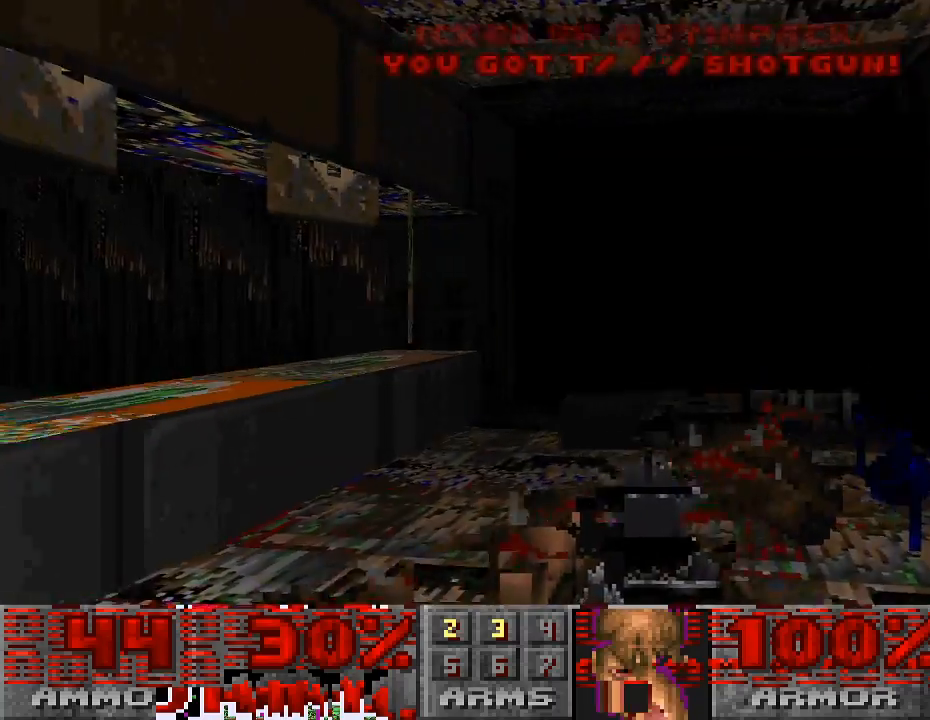
{"keys": ["d", "w"], "mouse": [], "events": [[367, "d", "down"], [400, "w", "down"]]}
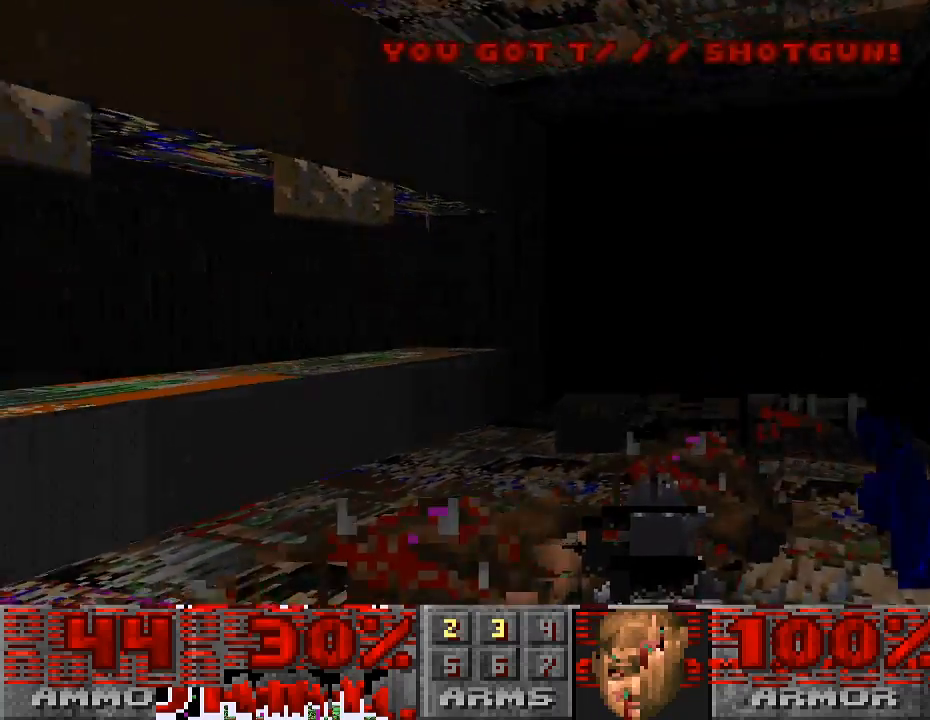
{"keys": ["d"], "mouse": [], "events": [[200, "d", "up"], [200, "w", "up"], [367, "d", "down"]]}
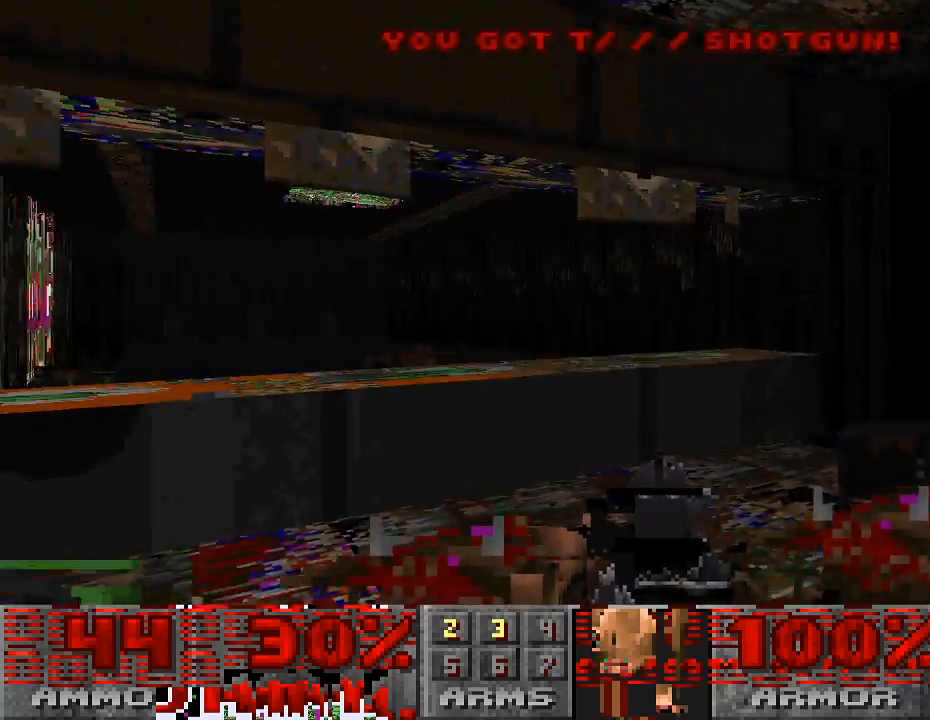
{"keys": ["d"], "mouse": [], "events": []}
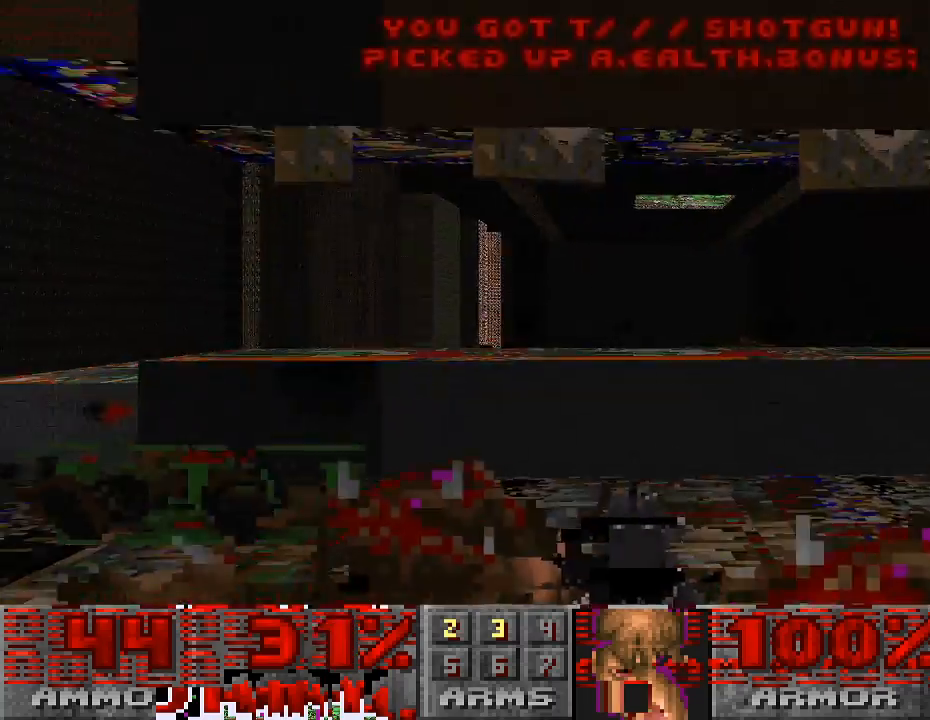
{"keys": [], "mouse": [], "events": [[167, "w", "down"], [267, "w", "up"], [433, "d", "up"]]}
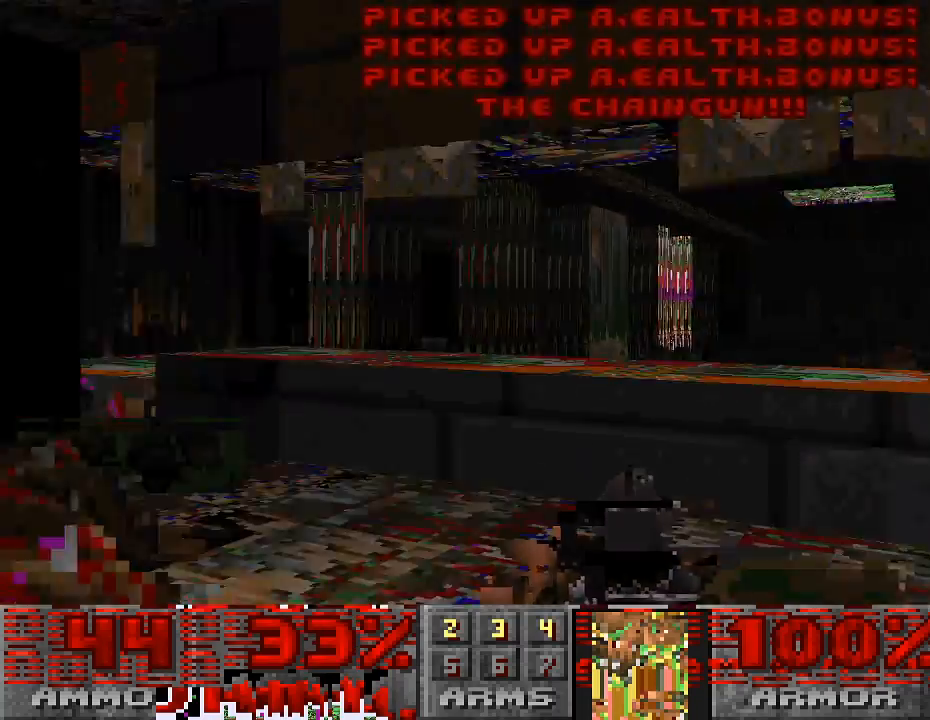
{"keys": ["a"], "mouse": [], "events": [[67, "w", "down"], [333, "a", "down"], [333, "w", "up"]]}
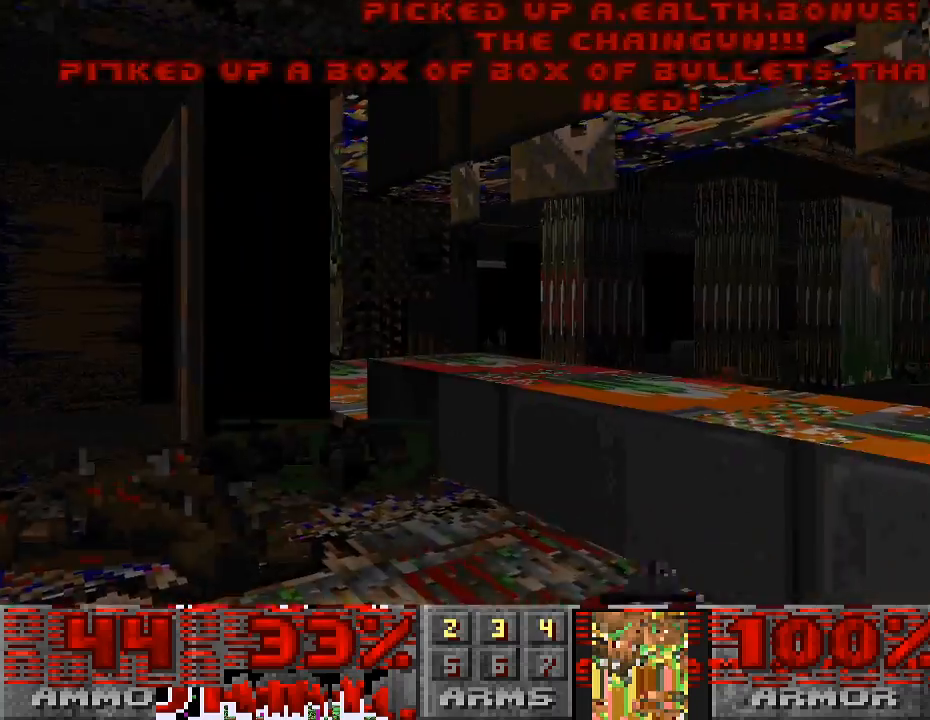
{"keys": ["d", "w"], "mouse": [], "events": [[133, "w", "down"], [233, "a", "up"], [500, "d", "down"]]}
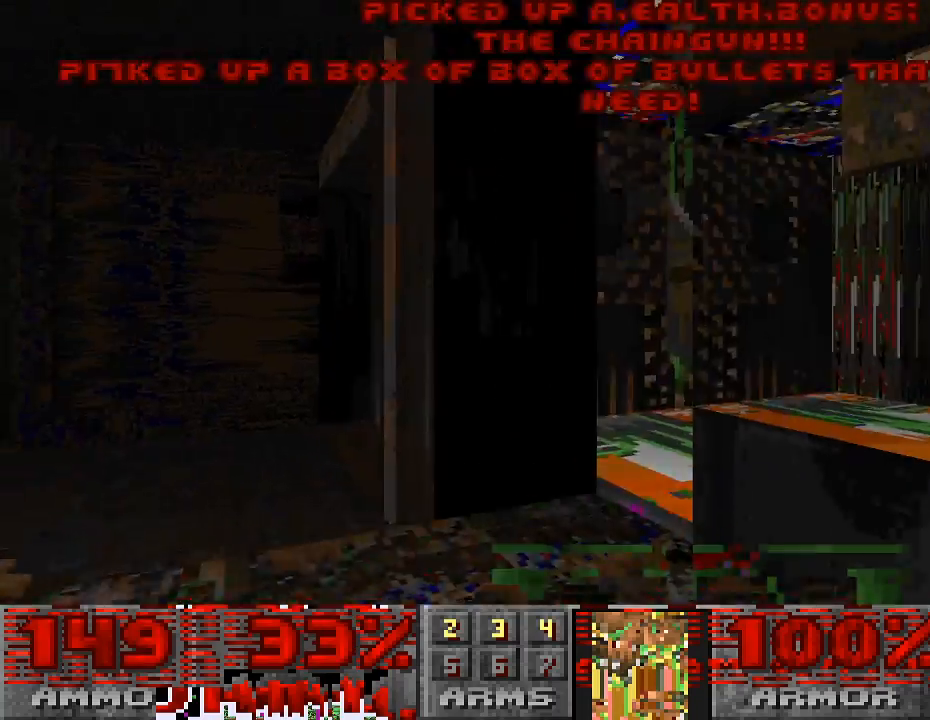
{"keys": ["a", "w"], "mouse": [], "events": [[33, "d", "up"], [67, "w", "up"], [100, "a", "down"], [367, "w", "down"]]}
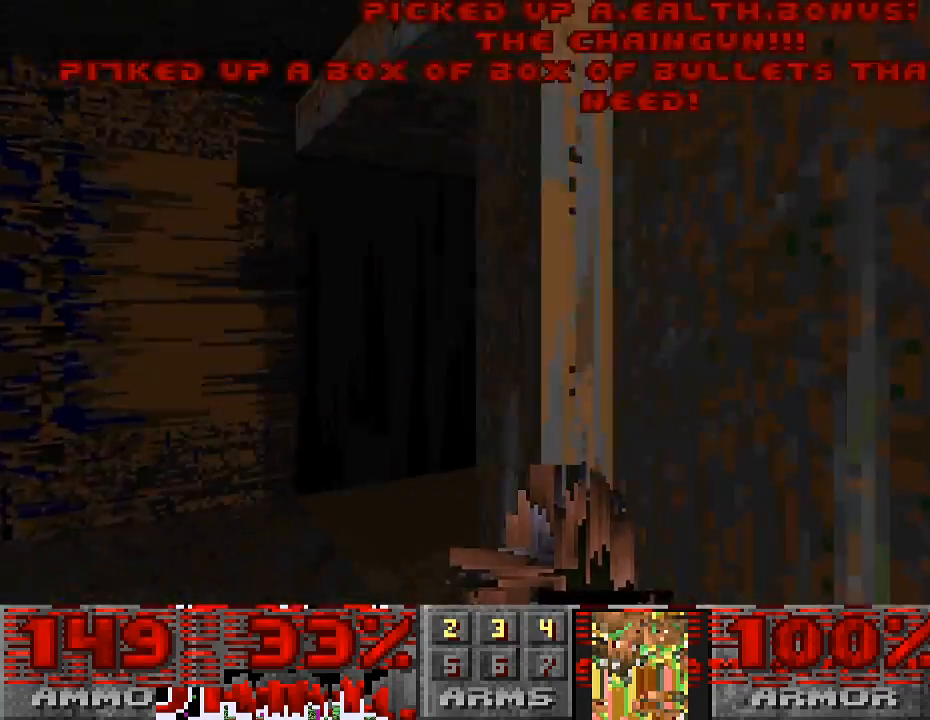
{"keys": ["w"], "mouse": [], "events": [[100, "a", "up"]]}